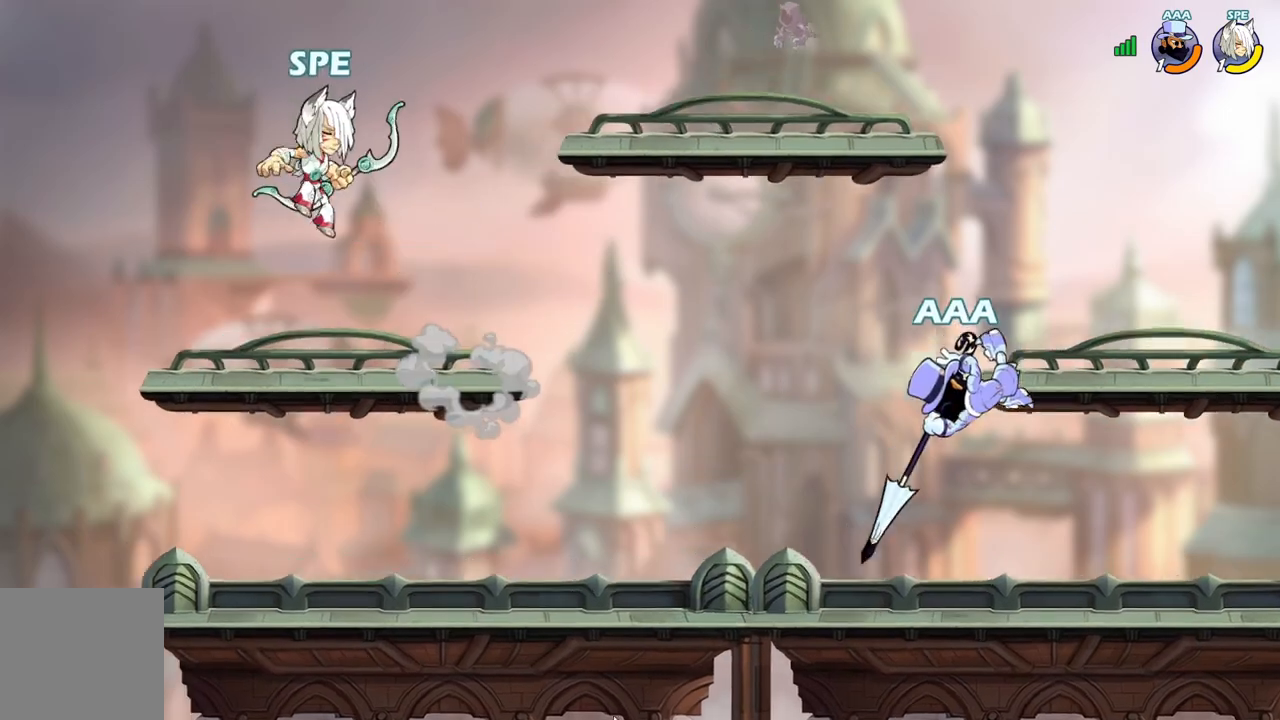
Gameplay with a controller (Xbox layout); each line is a JSON object with the inputs held at the frame after it. "events" lists button and stick changes between this image and that frame as [ms after this image, input, new state], when the widget could be followed in between. Not read: left_stick right_stick.
{"buttons": ["DPAD_RIGHT"]}
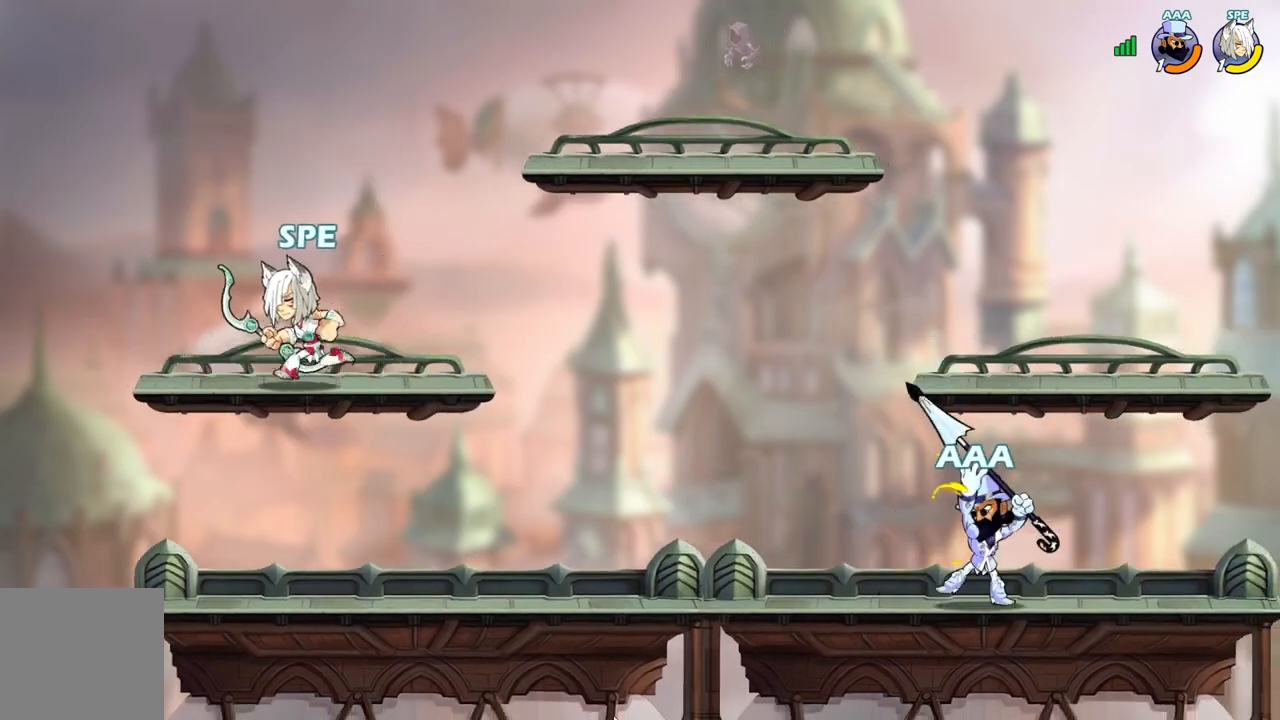
{"buttons": ["DPAD_RIGHT"], "events": [[17, "L2", "down"], [83, "DPAD_DOWN", "down"], [83, "R1", "down"], [100, "L2", "up"], [133, "R1", "up"], [217, "DPAD_RIGHT", "up"], [250, "DPAD_DOWN", "up"], [417, "DPAD_RIGHT", "down"]]}
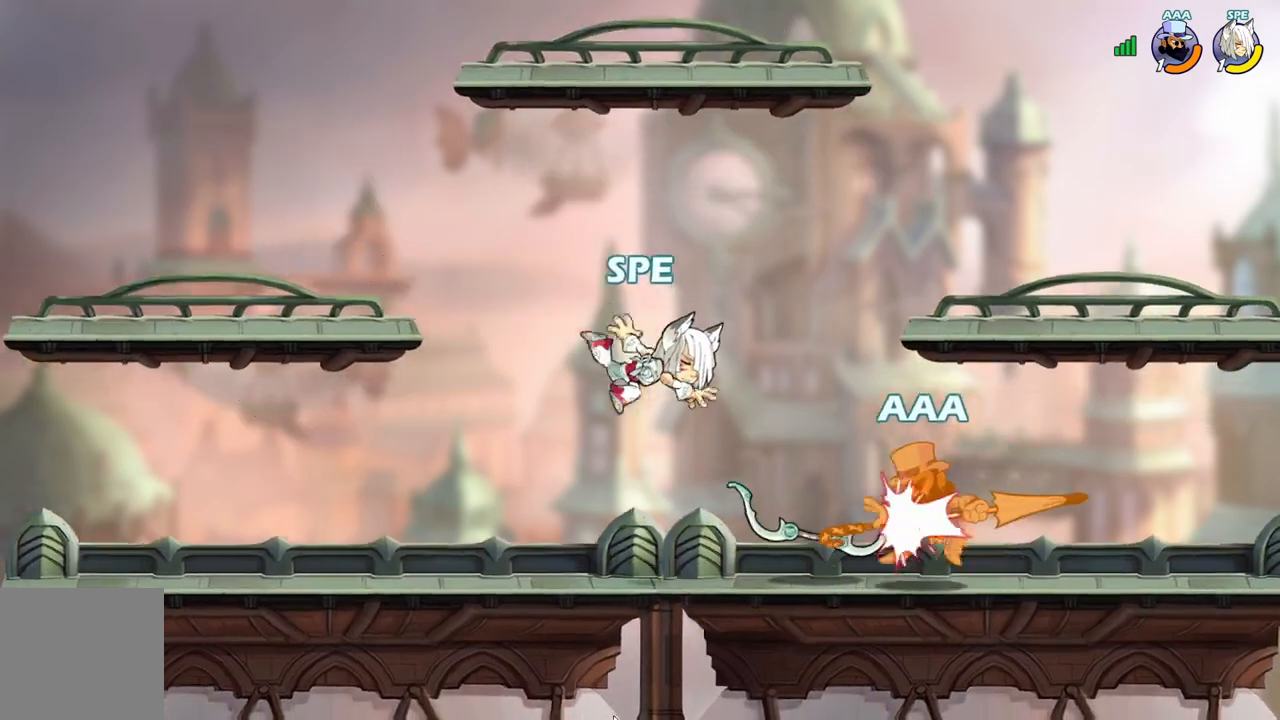
{"buttons": ["DPAD_UP"], "events": [[83, "DPAD_UP", "down"], [133, "R1", "down"], [283, "DPAD_RIGHT", "up"], [283, "X", "down"], [300, "R1", "up"], [383, "X", "up"]]}
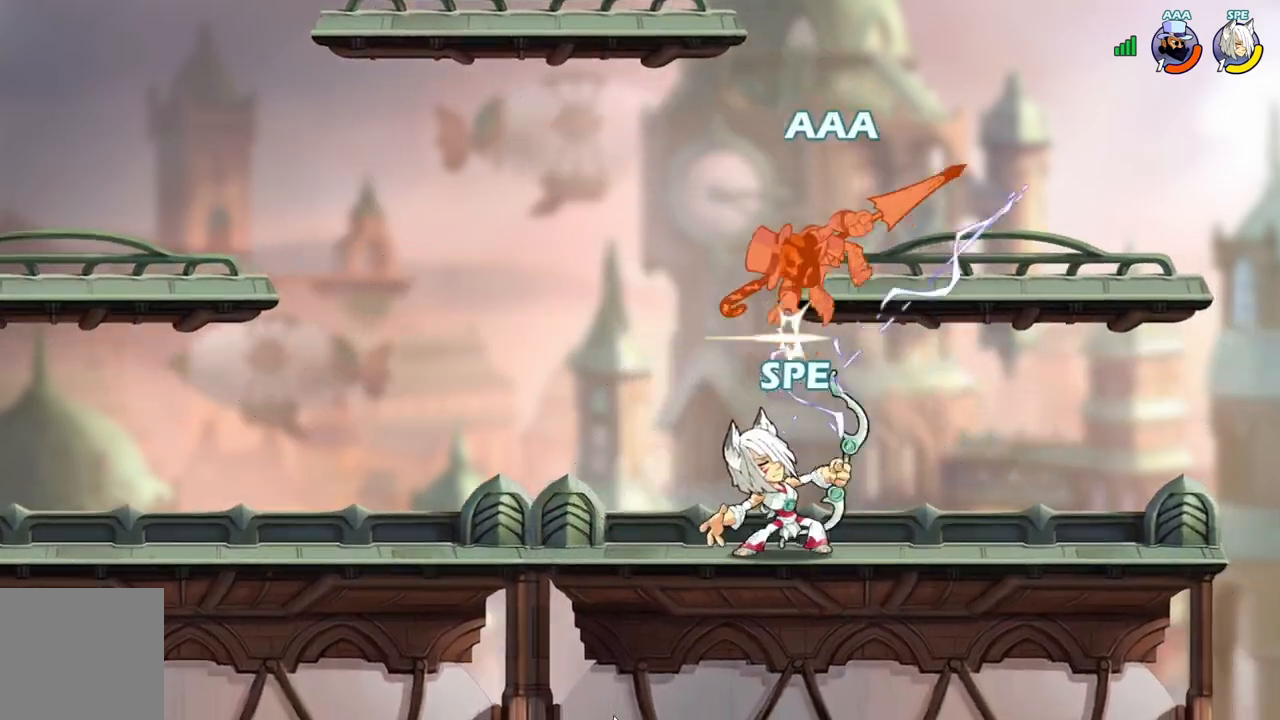
{"buttons": ["DPAD_LEFT"]}
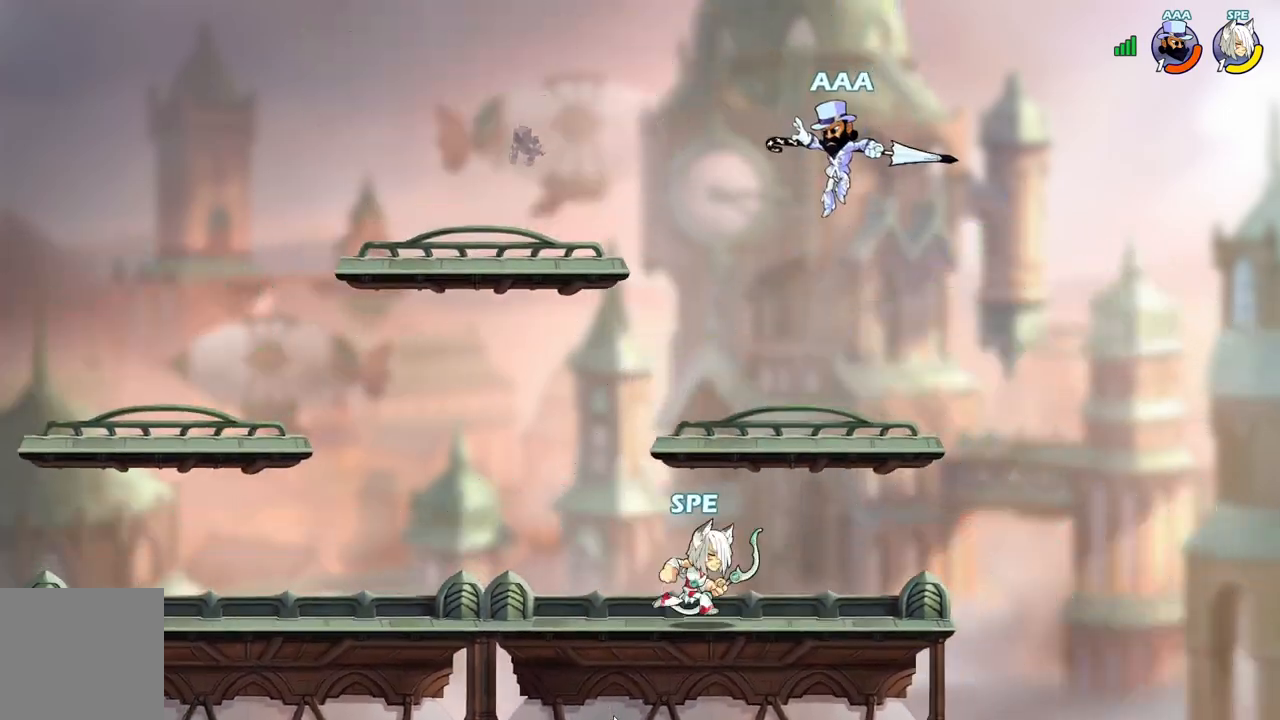
{"buttons": ["DPAD_DOWN", "DPAD_RIGHT"], "events": [[67, "L2", "down"], [200, "L2", "up"], [267, "DPAD_LEFT", "up"], [283, "DPAD_DOWN", "down"], [283, "DPAD_RIGHT", "down"], [300, "DPAD_DOWN", "up"], [350, "DPAD_DOWN", "down"], [383, "DPAD_RIGHT", "up"], [483, "DPAD_RIGHT", "down"]]}
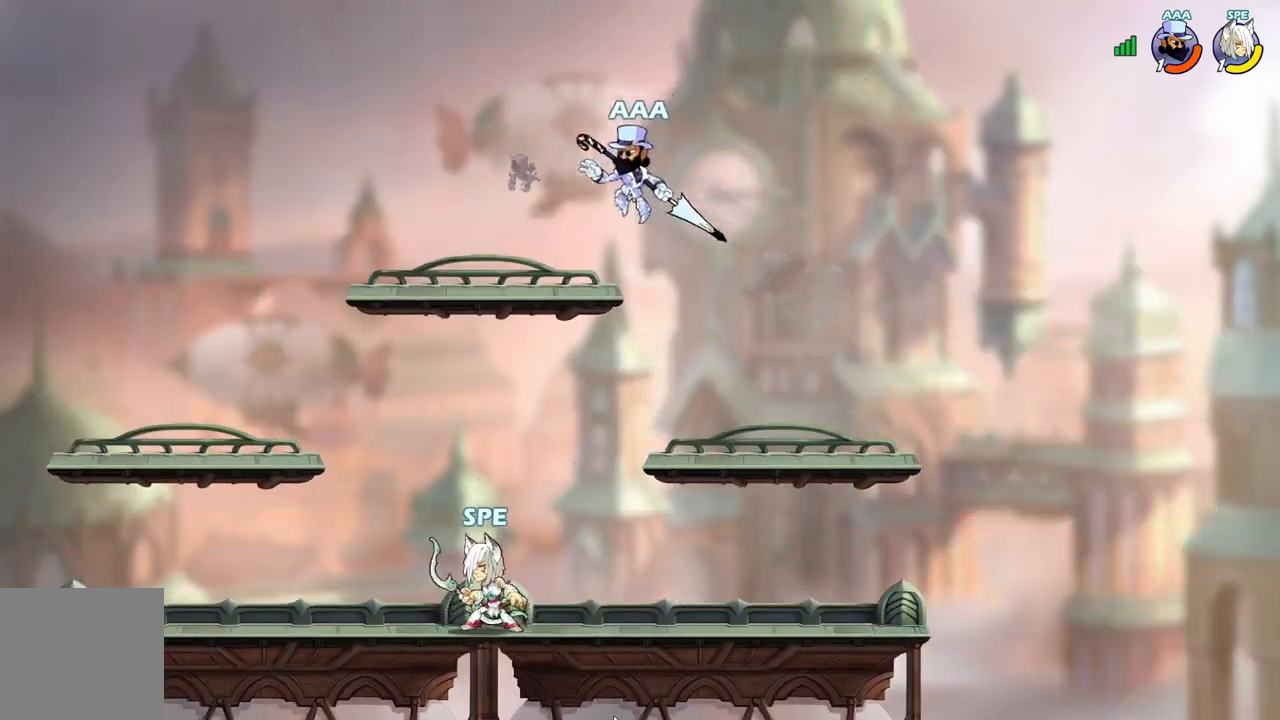
{"buttons": ["DPAD_RIGHT"], "events": [[17, "DPAD_RIGHT", "up"], [50, "DPAD_DOWN", "up"], [67, "DPAD_LEFT", "down"], [317, "DPAD_DOWN", "down"], [317, "DPAD_LEFT", "up"], [350, "DPAD_RIGHT", "down"], [417, "DPAD_DOWN", "up"]]}
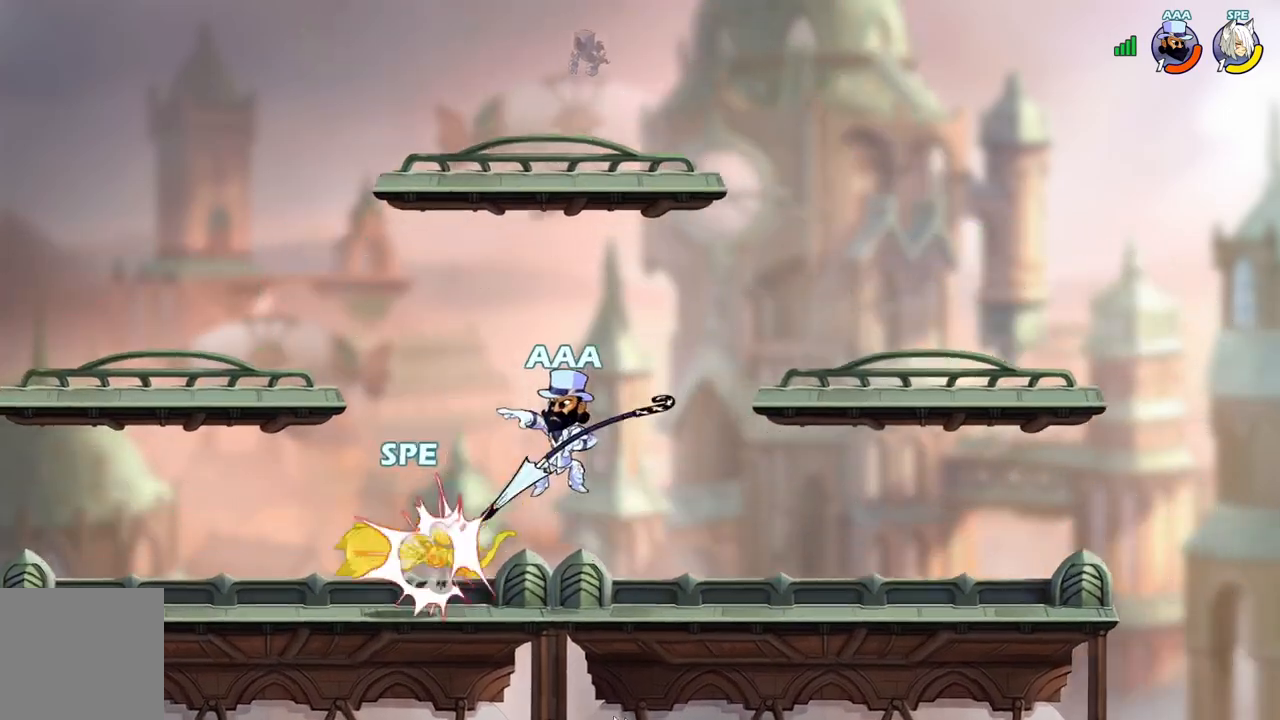
{"buttons": ["DPAD_RIGHT"], "events": [[17, "DPAD_DOWN", "down"], [33, "DPAD_DOWN", "up"], [50, "X", "down"], [167, "X", "up"]]}
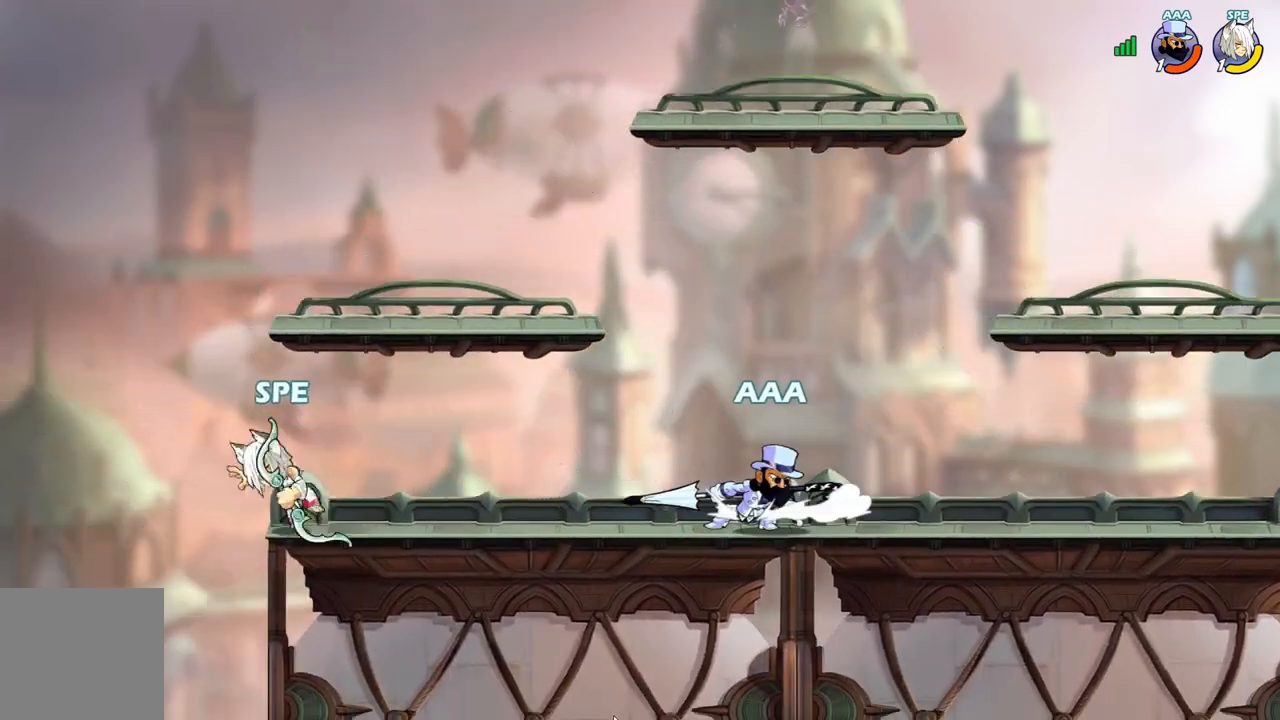
{"buttons": ["DPAD_LEFT"], "events": [[33, "A", "down"], [183, "A", "up"], [267, "DPAD_RIGHT", "up"], [267, "DPAD_UP", "down"], [300, "DPAD_LEFT", "down"], [300, "DPAD_UP", "up"]]}
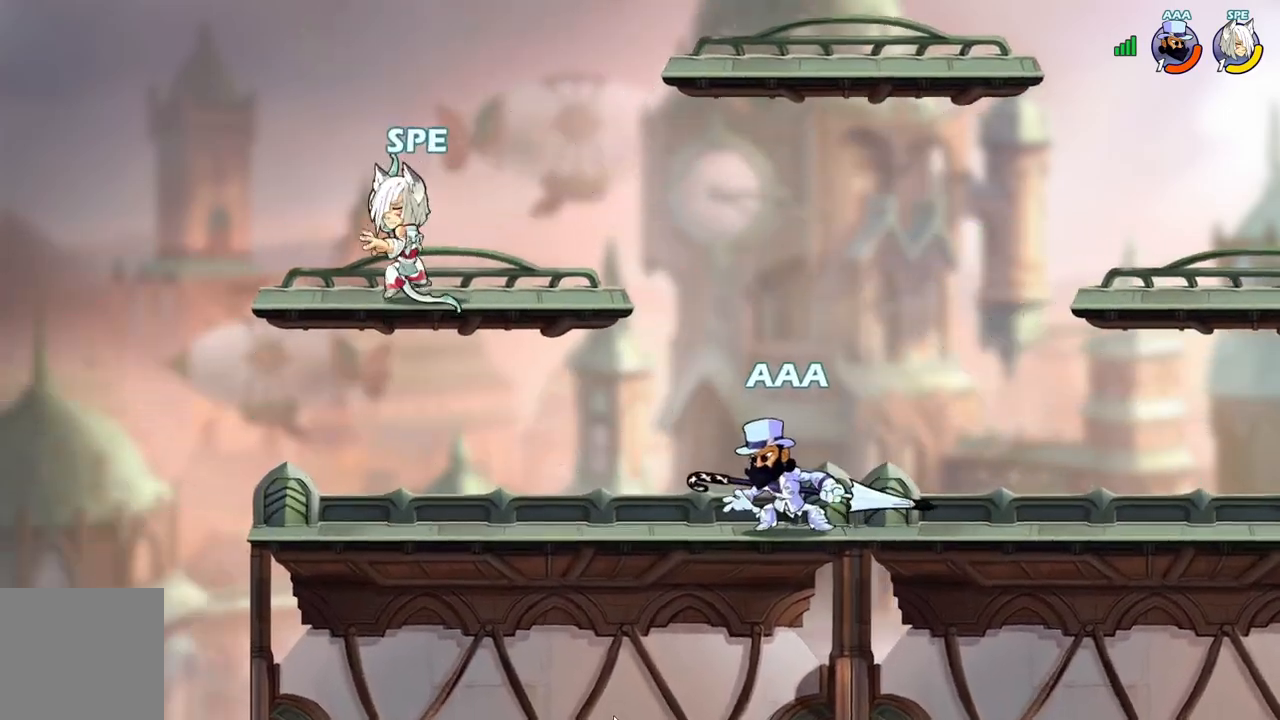
{"buttons": ["X", "R2", "DPAD_LEFT"], "events": [[17, "DPAD_LEFT", "up"], [33, "DPAD_LEFT", "down"], [50, "DPAD_LEFT", "up"], [67, "DPAD_RIGHT", "down"], [217, "L2", "down"], [283, "A", "down"], [317, "DPAD_DOWN", "down"], [333, "DPAD_RIGHT", "up"], [333, "L2", "up"], [383, "DPAD_LEFT", "down"], [400, "A", "up"], [433, "DPAD_DOWN", "up"], [450, "R2", "down"], [467, "X", "down"]]}
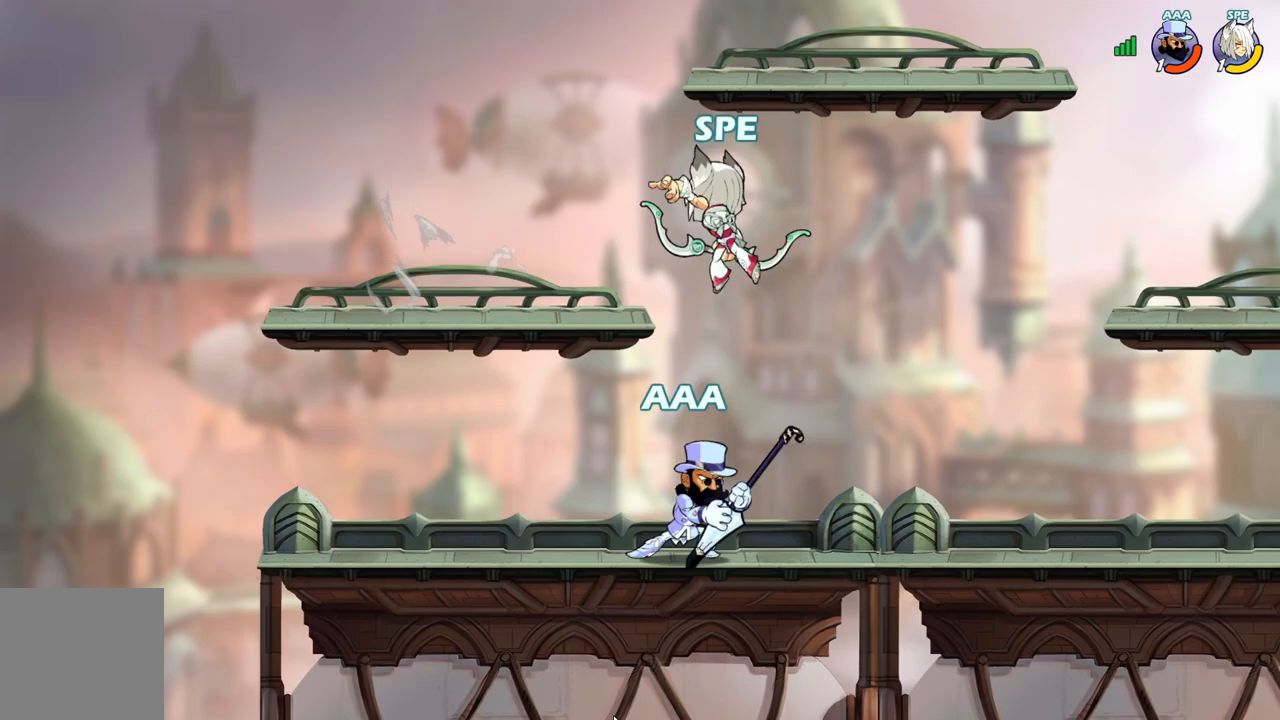
{"buttons": ["L2", "DPAD_LEFT"], "events": [[83, "X", "up"], [100, "DPAD_DOWN", "down"], [100, "DPAD_LEFT", "up"], [100, "R2", "up"], [117, "DPAD_RIGHT", "down"], [183, "X", "down"], [300, "DPAD_DOWN", "up"], [317, "X", "up"], [350, "DPAD_DOWN", "down"], [367, "DPAD_RIGHT", "up"], [383, "DPAD_DOWN", "up"], [383, "DPAD_LEFT", "down"], [450, "L2", "down"]]}
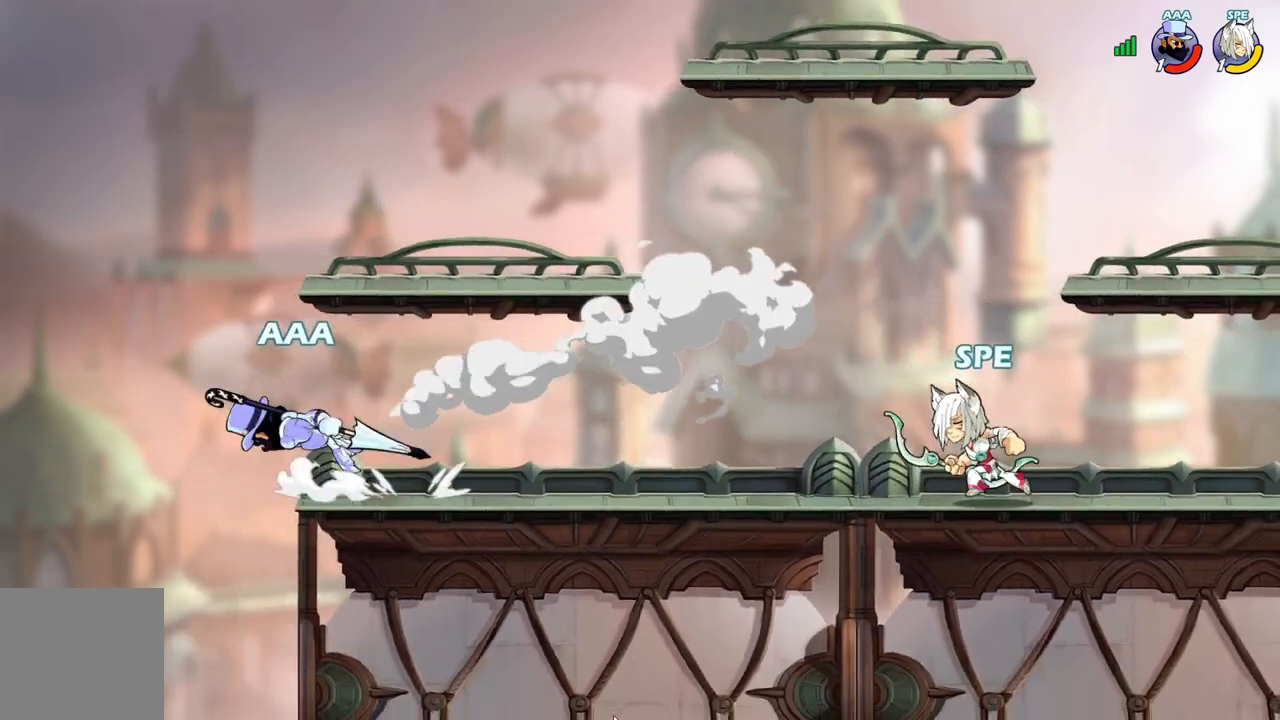
{"buttons": ["Y", "DPAD_UP", "DPAD_LEFT"], "events": [[100, "L2", "up"], [217, "DPAD_LEFT", "up"], [250, "DPAD_RIGHT", "down"], [267, "DPAD_RIGHT", "up"], [267, "DPAD_UP", "down"], [283, "DPAD_LEFT", "down"], [317, "Y", "down"], [350, "R2", "down"], [433, "Y", "up"], [500, "R2", "up"], [500, "Y", "down"]]}
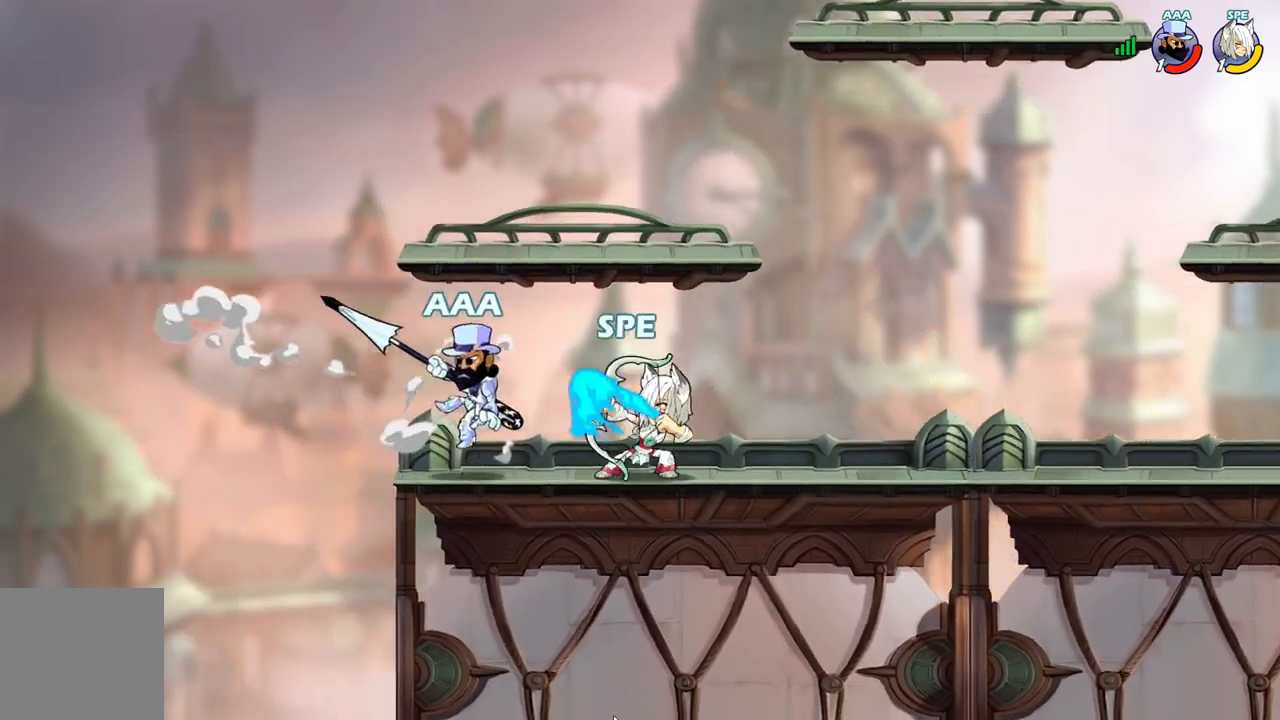
{"buttons": [], "events": [[50, "DPAD_UP", "up"], [83, "DPAD_LEFT", "up"], [83, "Y", "up"], [183, "Y", "down"], [300, "Y", "up"], [367, "Y", "down"], [483, "Y", "up"]]}
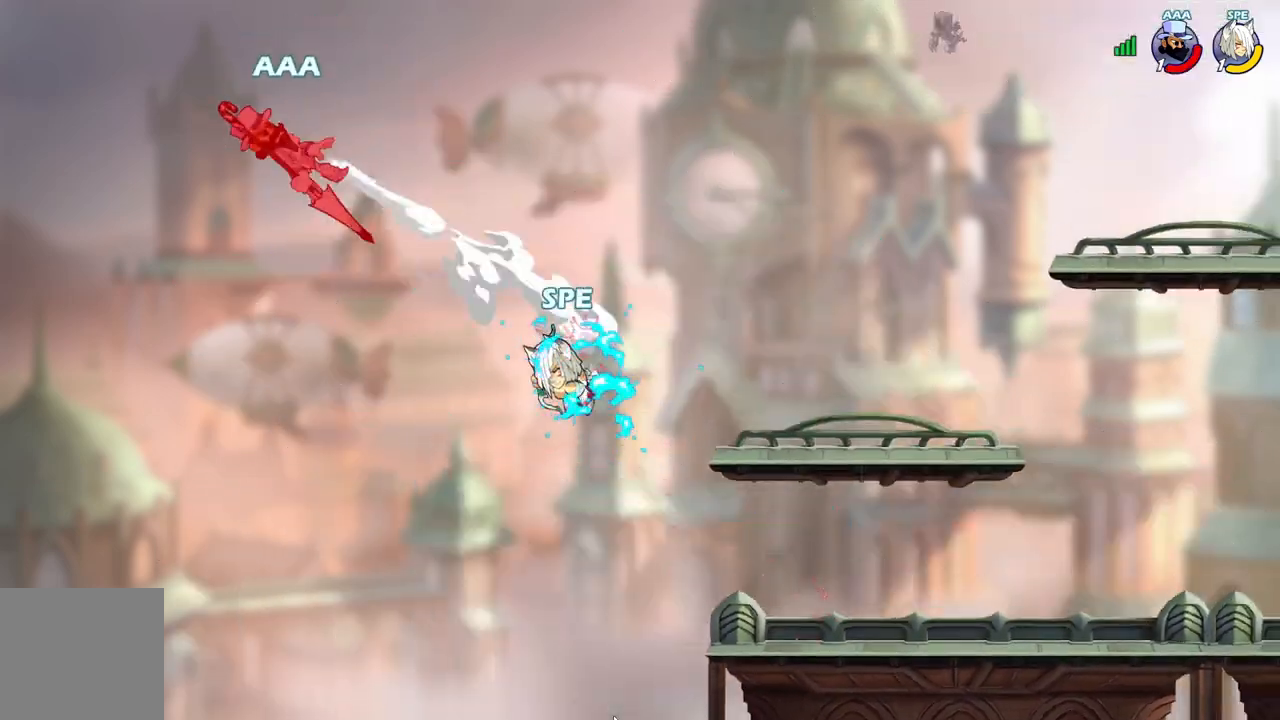
{"buttons": ["DPAD_RIGHT"], "events": [[167, "DPAD_RIGHT", "down"], [233, "A", "down"], [367, "A", "up"]]}
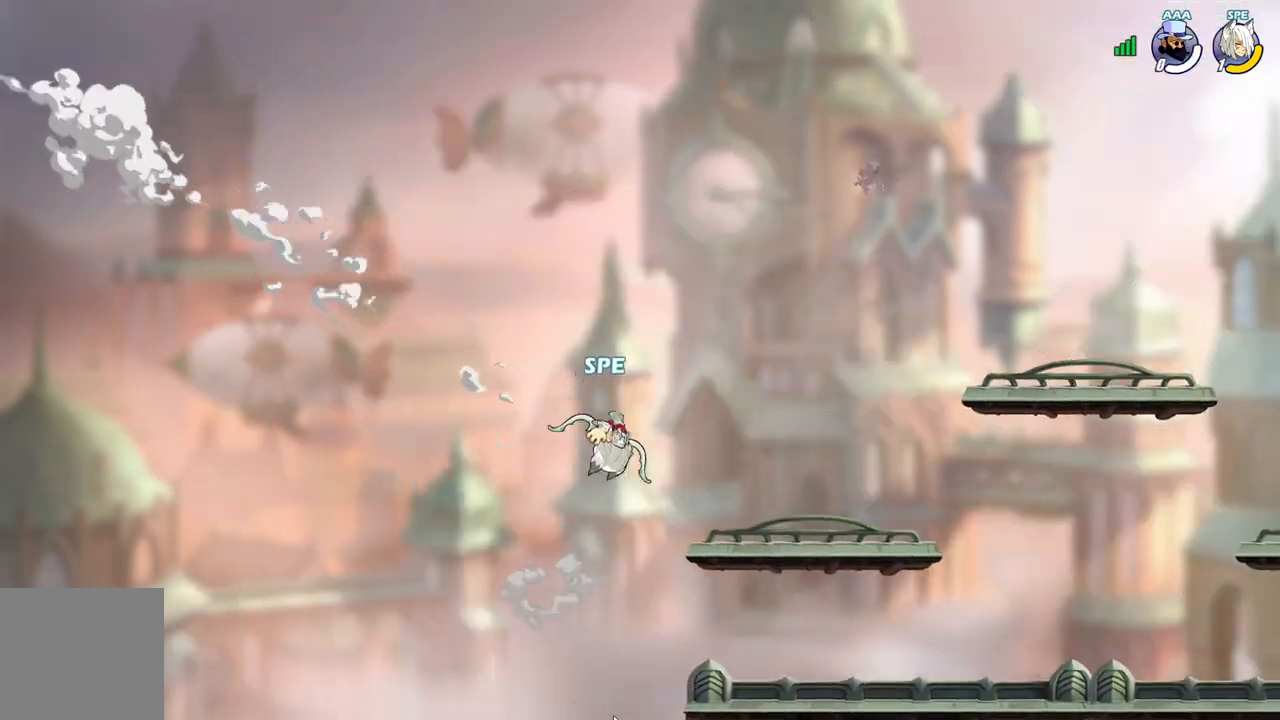
{"buttons": ["Y", "L2", "DPAD_RIGHT"], "events": [[17, "DPAD_DOWN", "down"], [200, "DPAD_DOWN", "up"], [383, "L2", "down"], [433, "Y", "down"]]}
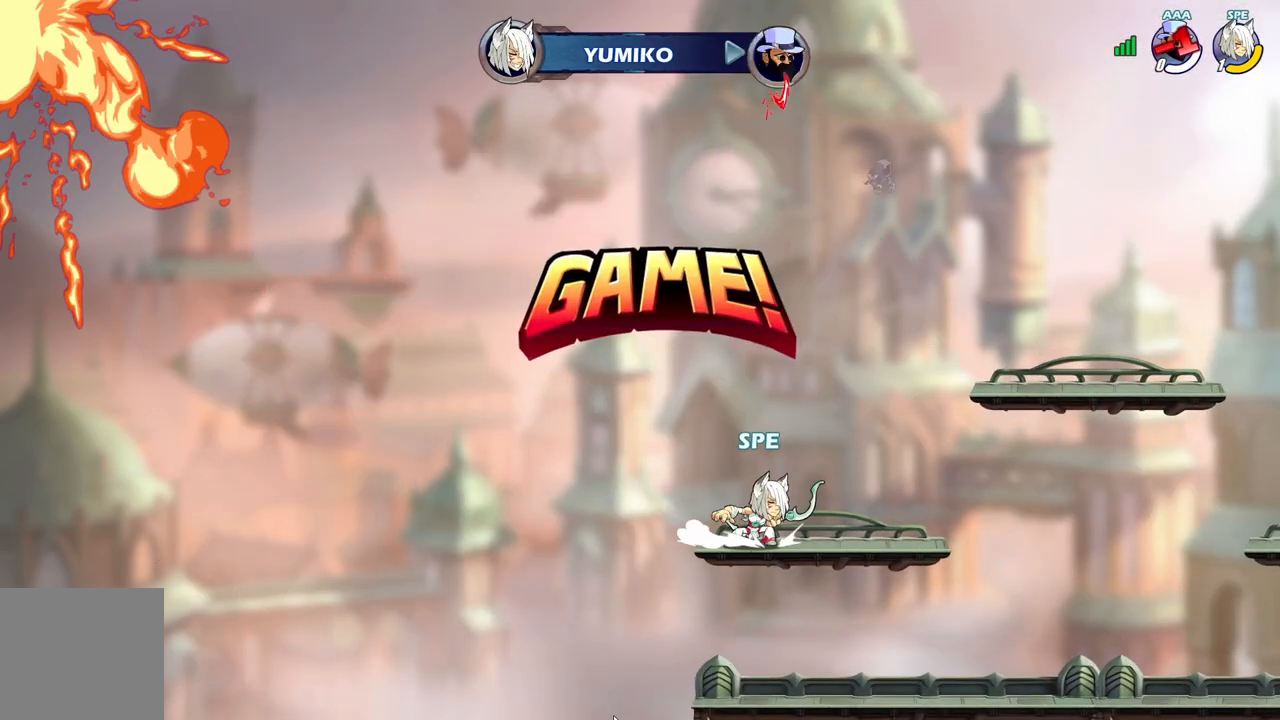
{"buttons": [], "events": [[17, "L2", "up"], [33, "DPAD_RIGHT", "up"], [50, "Y", "up"]]}
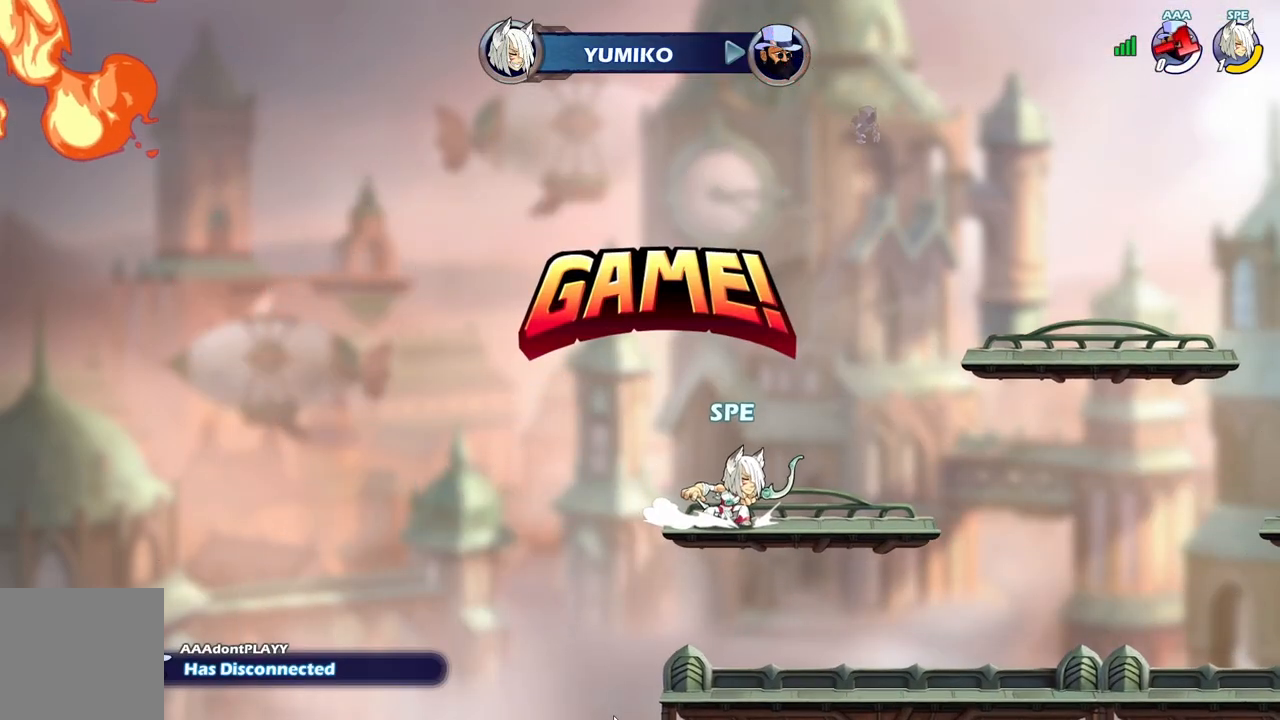
{"buttons": [], "events": []}
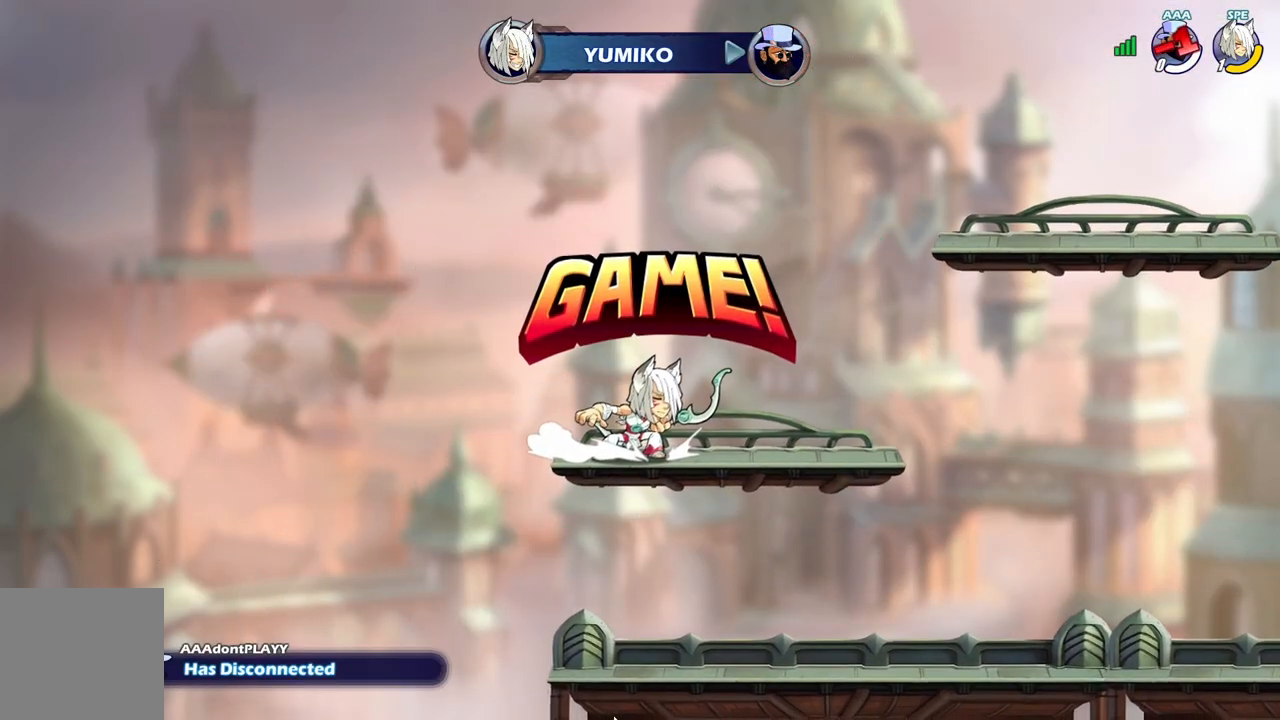
{"buttons": [], "events": []}
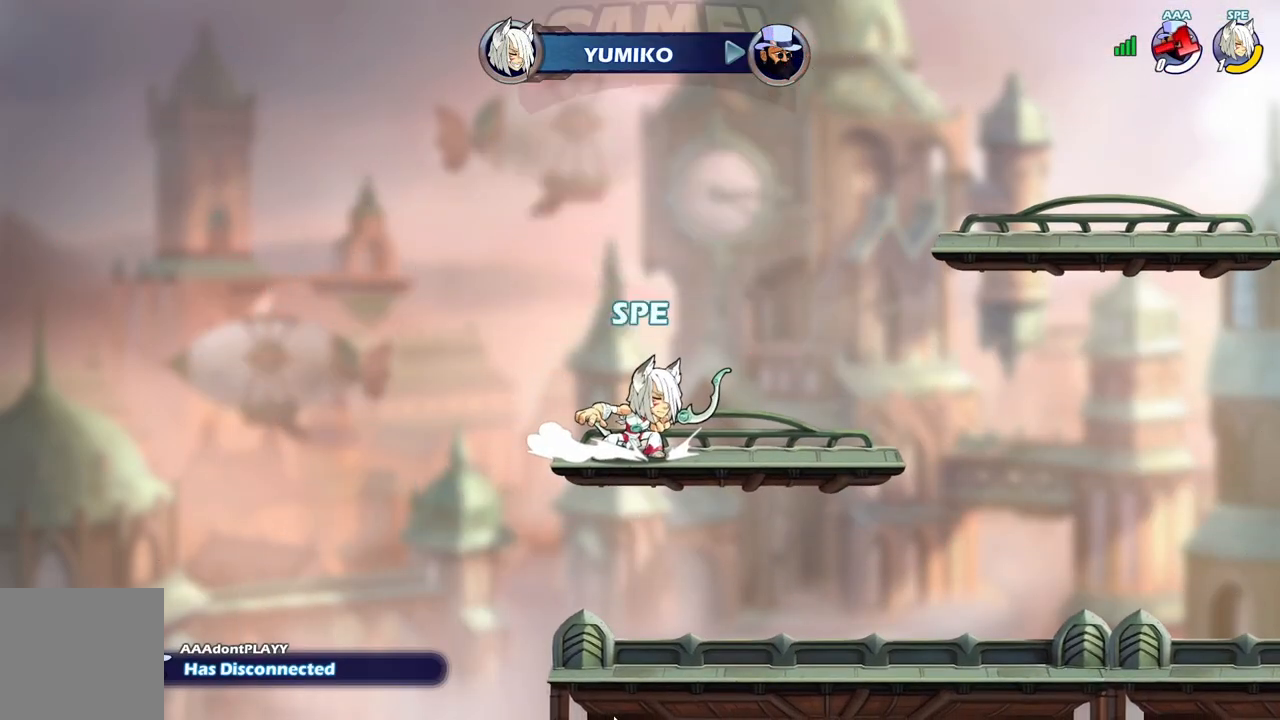
{"buttons": [], "events": []}
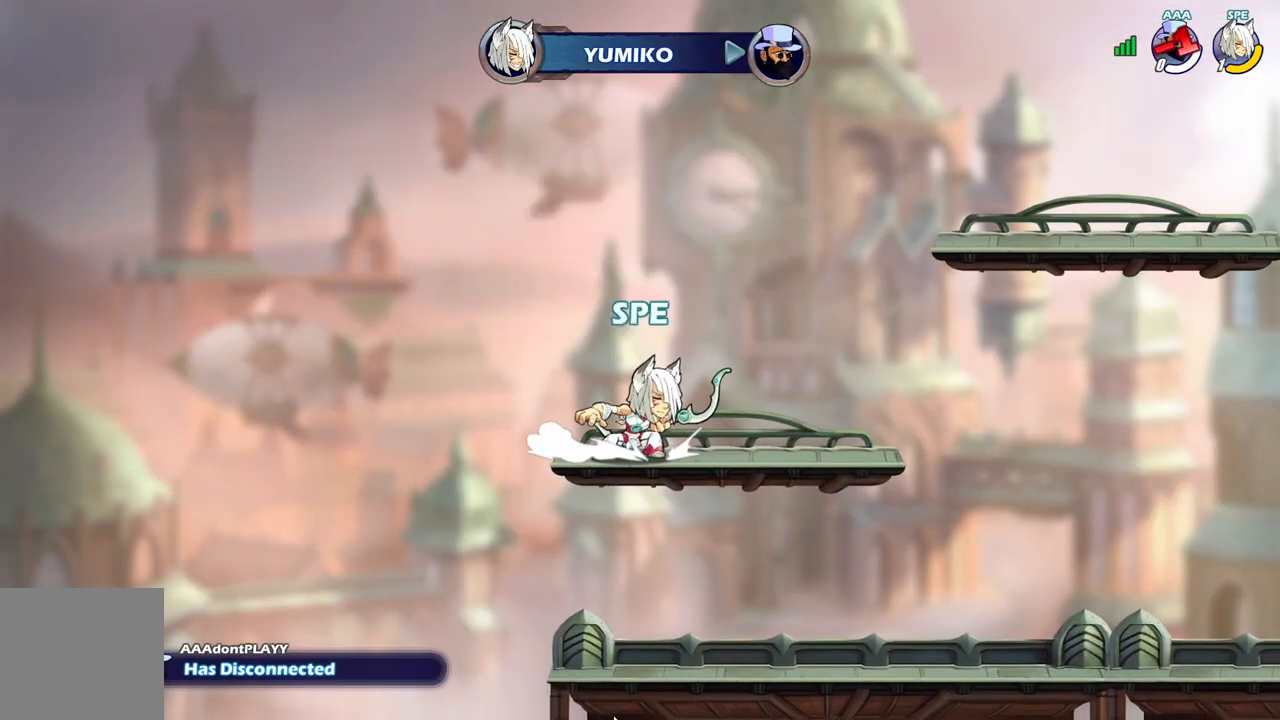
{"buttons": [], "events": []}
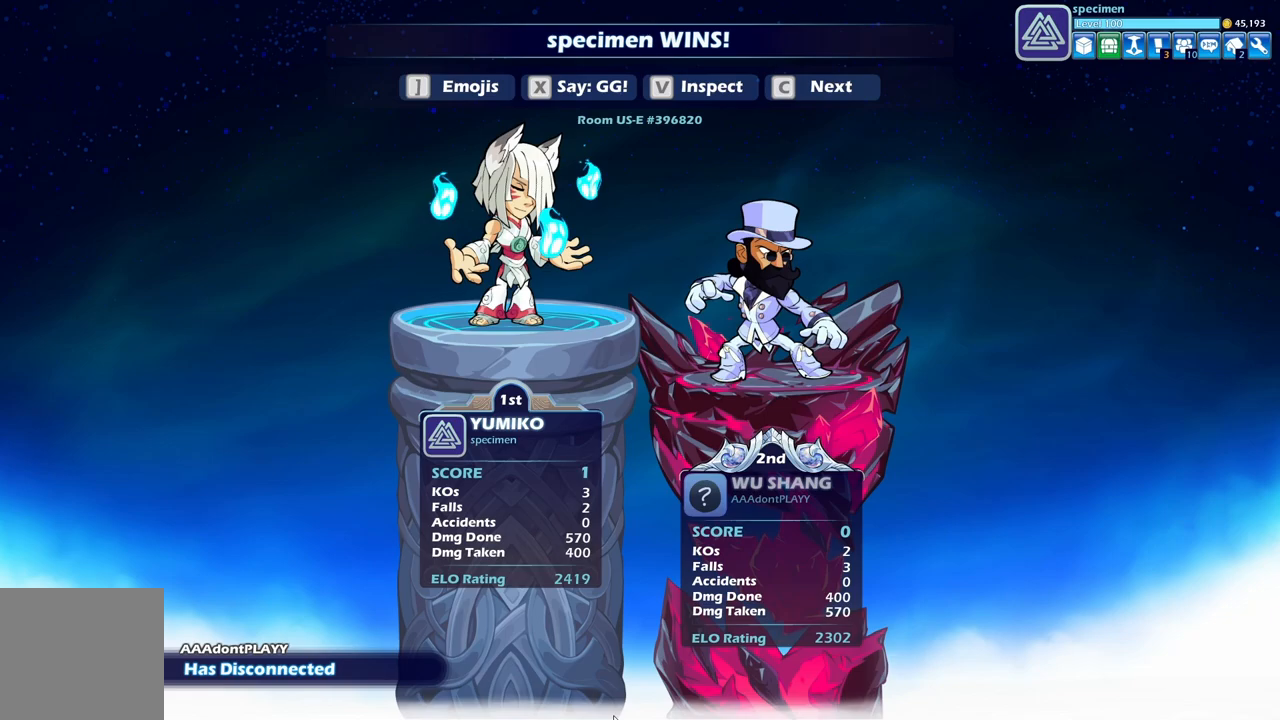
{"buttons": [], "events": []}
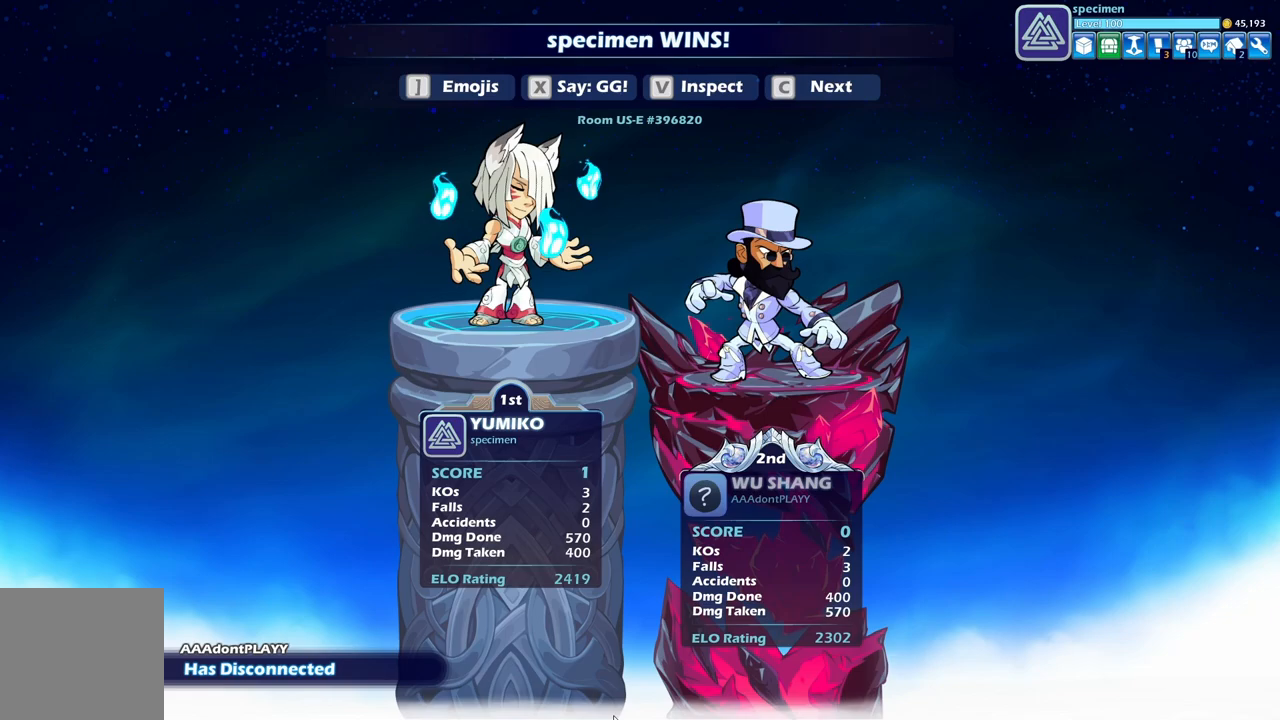
{"buttons": [], "events": []}
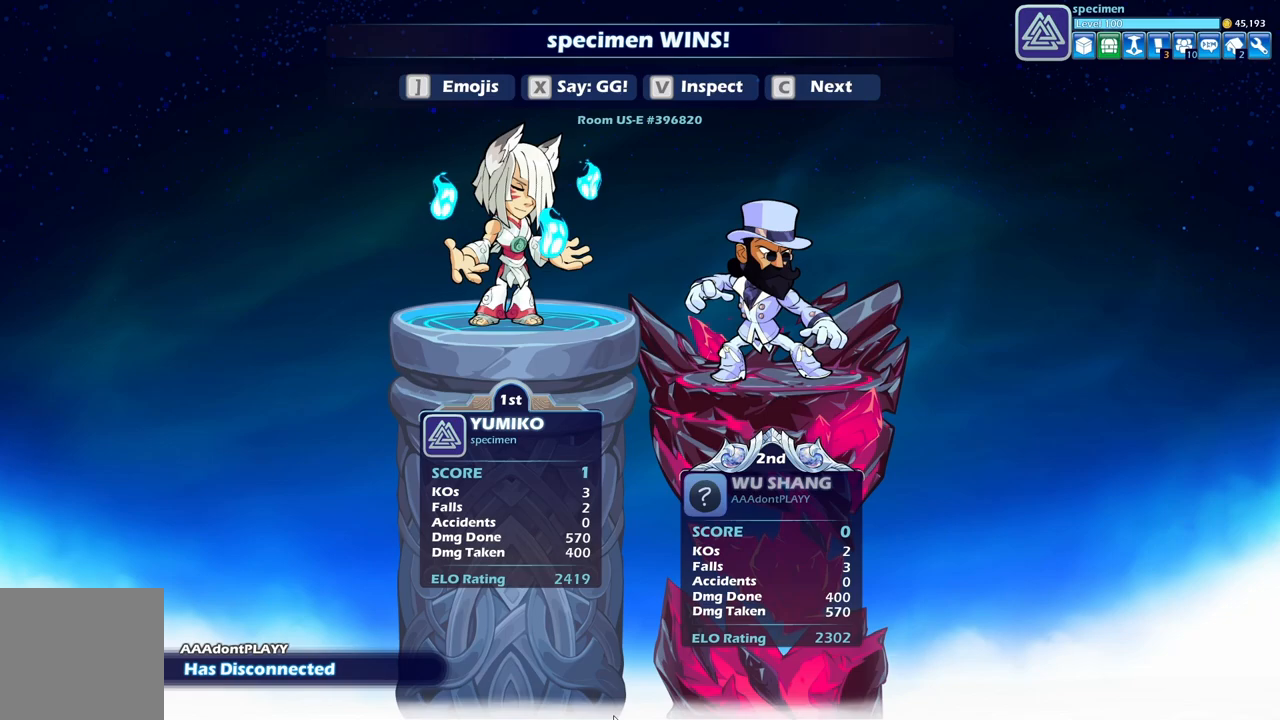
{"buttons": [], "events": []}
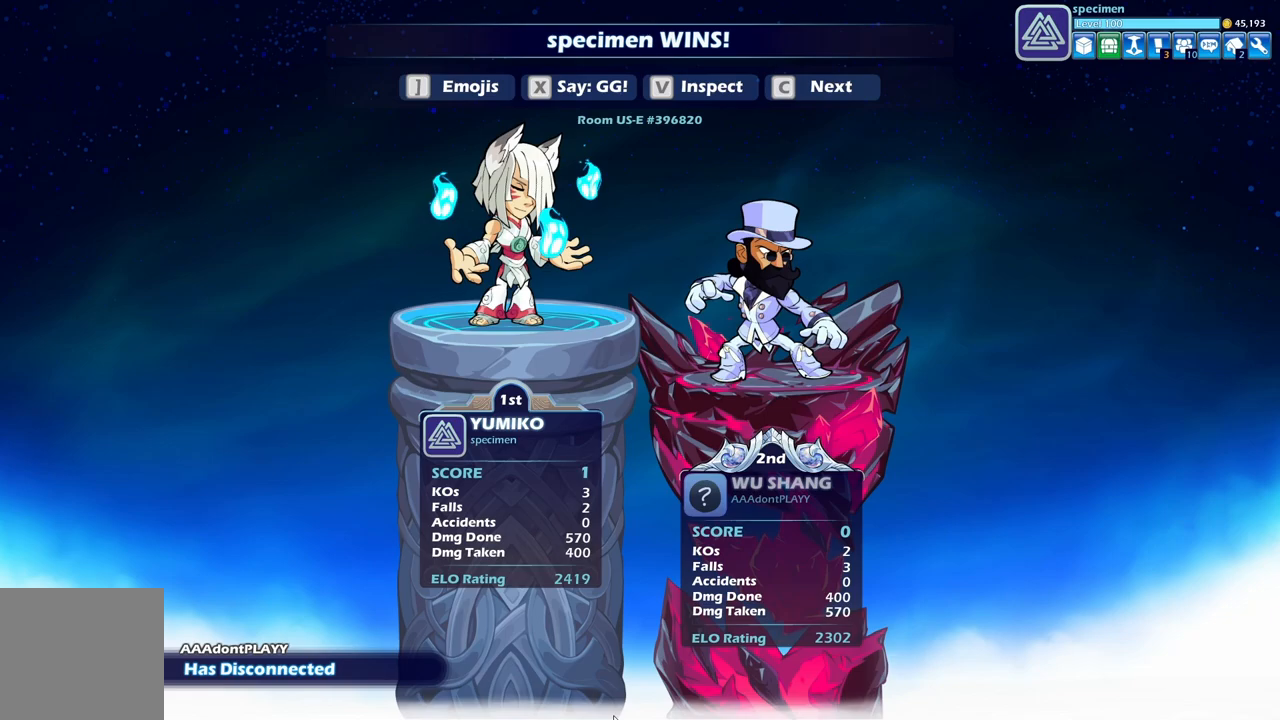
{"buttons": [], "events": []}
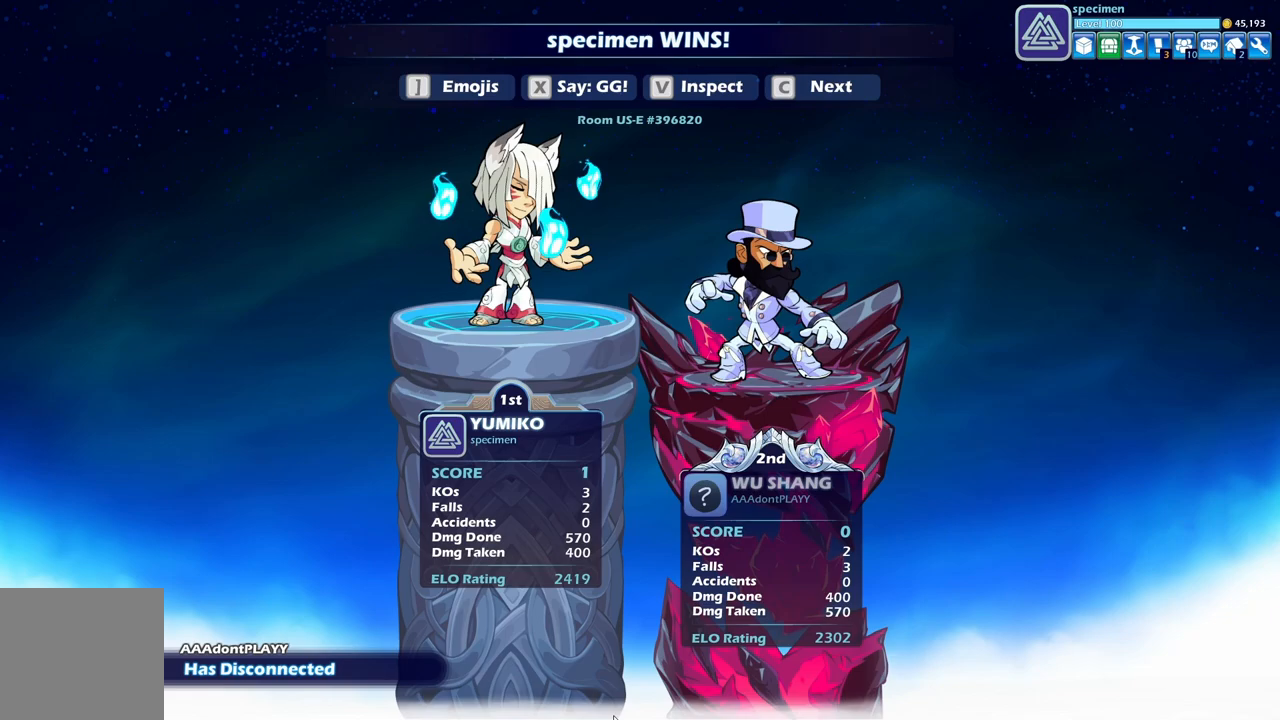
{"buttons": [], "events": []}
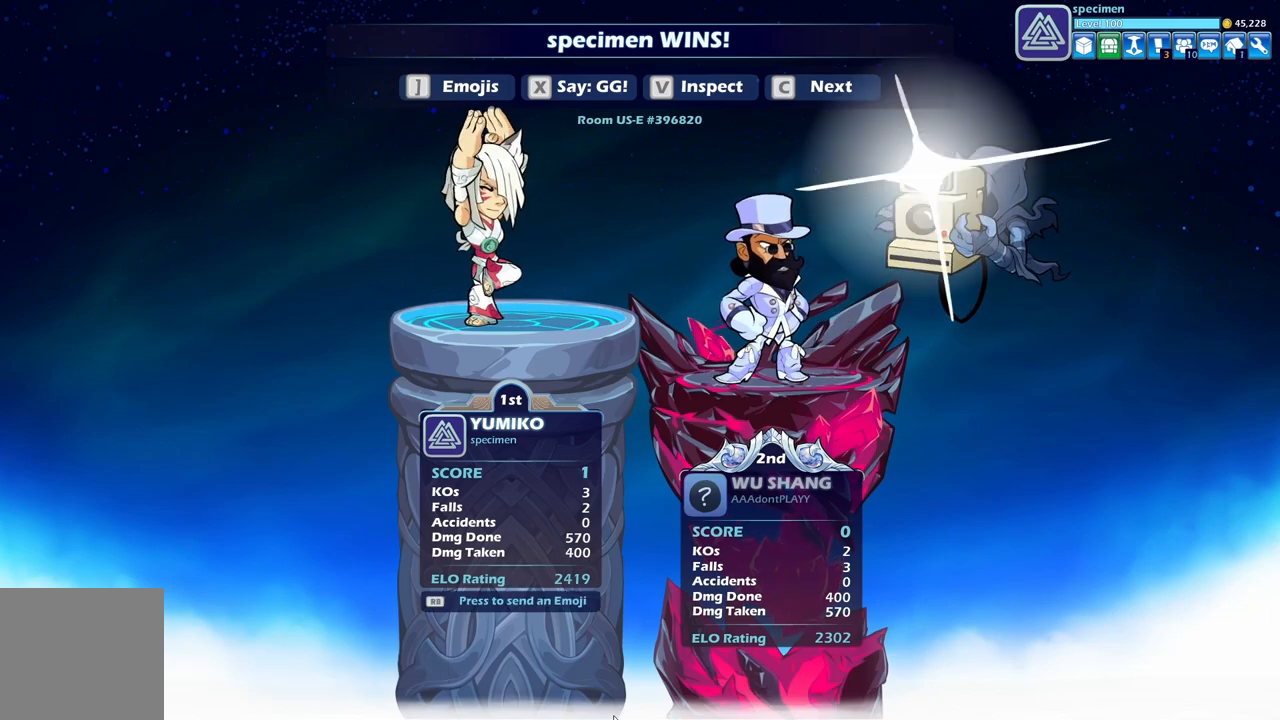
{"buttons": [], "events": [[300, "Y", "down"], [417, "Y", "up"]]}
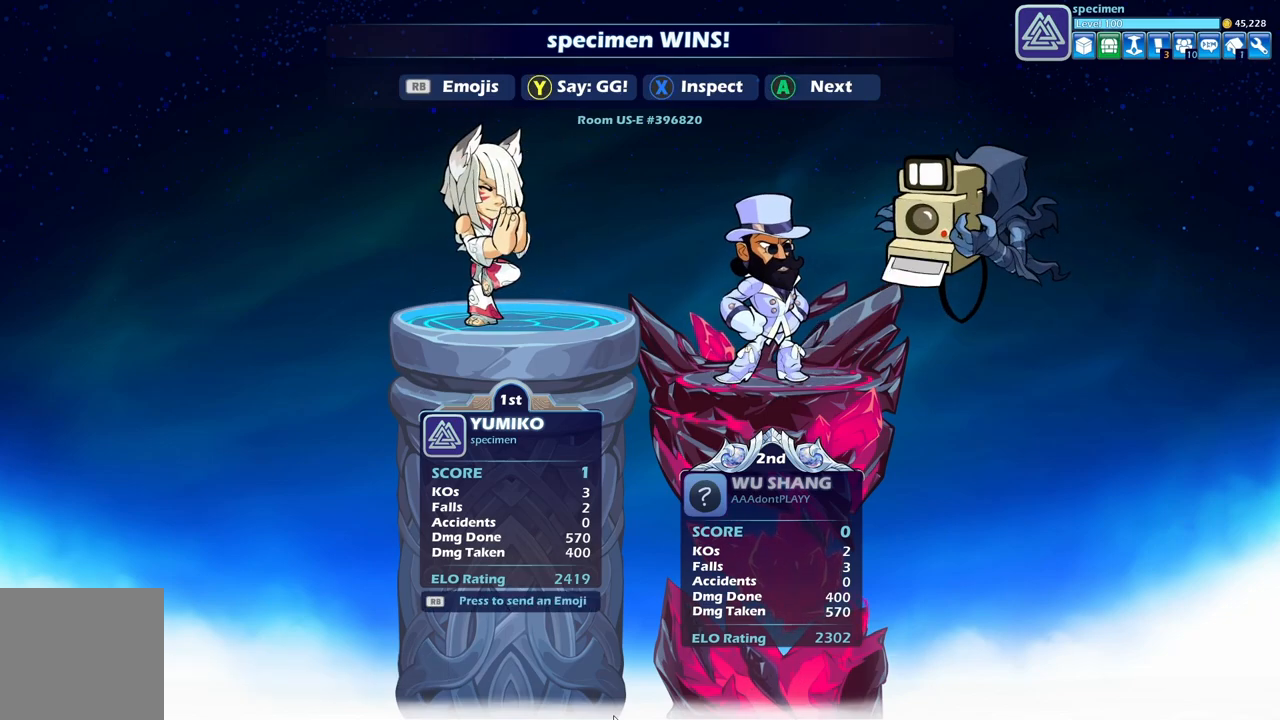
{"buttons": [], "events": [[167, "A", "down"], [250, "A", "up"], [350, "A", "down"], [483, "A", "up"]]}
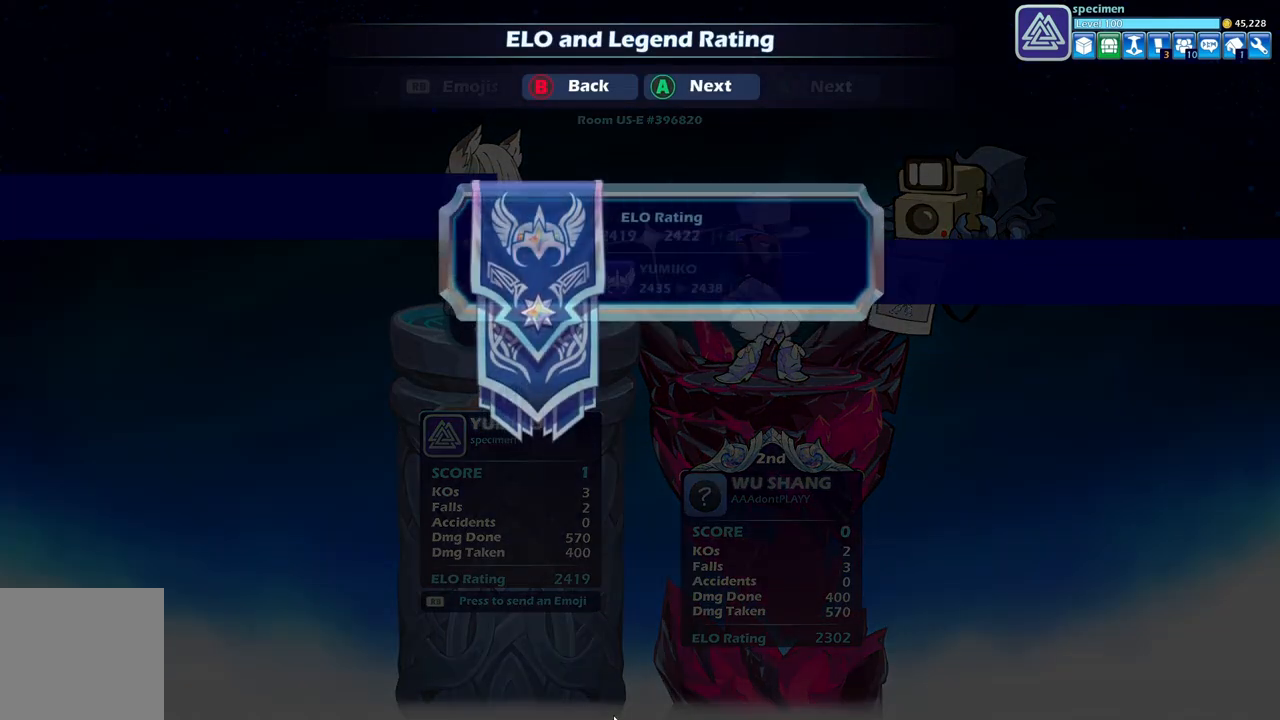
{"buttons": [], "events": [[83, "A", "down"], [183, "A", "up"], [300, "A", "down"], [417, "A", "up"]]}
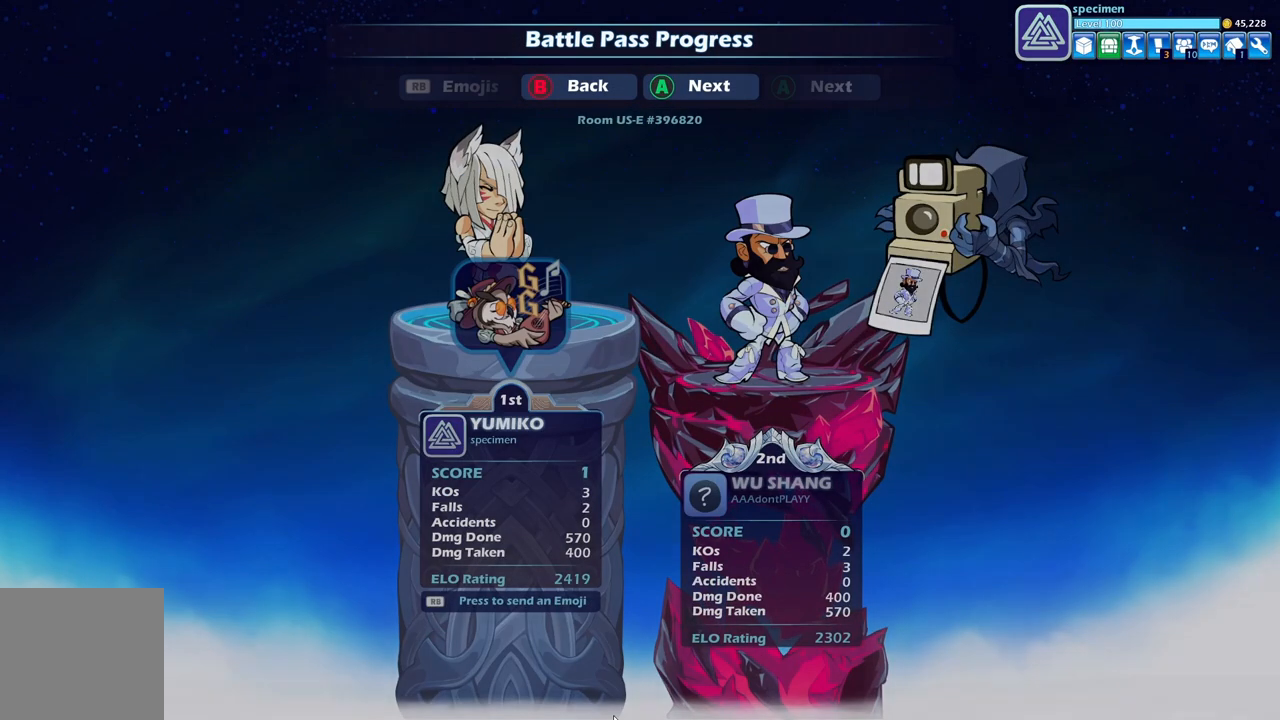
{"buttons": [], "events": [[133, "A", "down"], [267, "A", "up"], [367, "A", "down"], [467, "A", "up"]]}
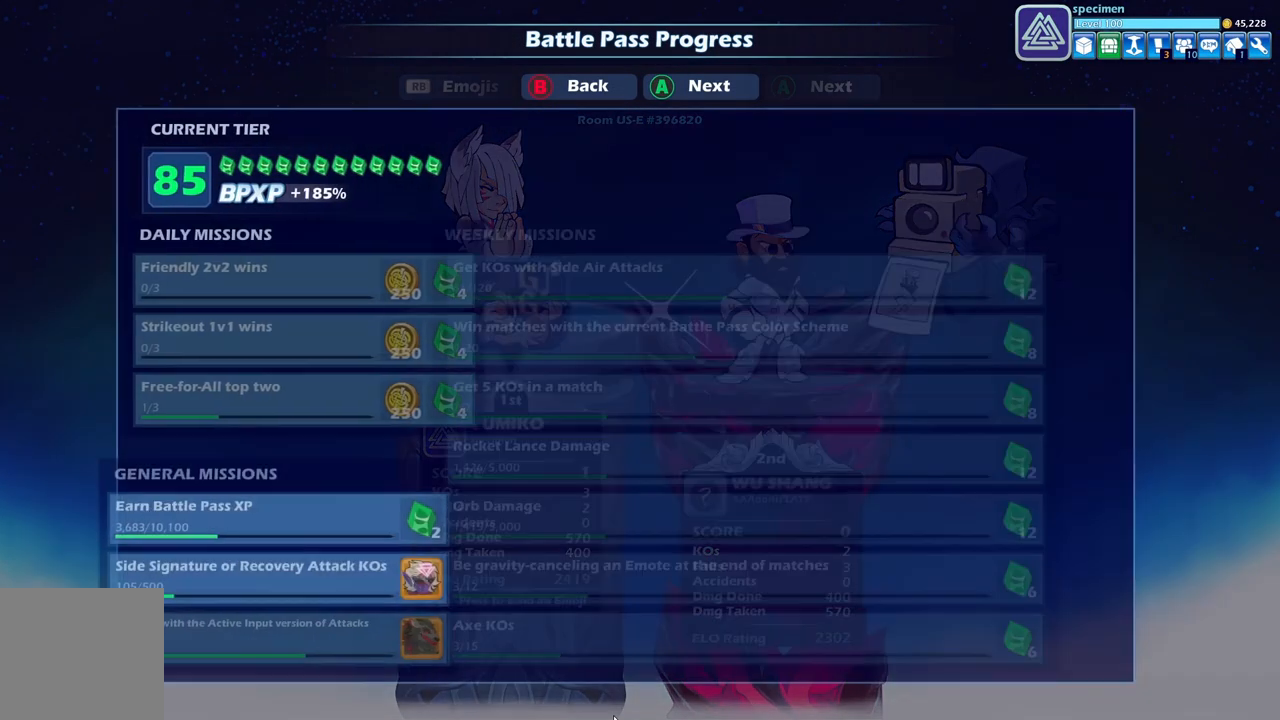
{"buttons": [], "events": [[83, "A", "down"], [200, "A", "up"], [300, "A", "down"], [417, "A", "up"]]}
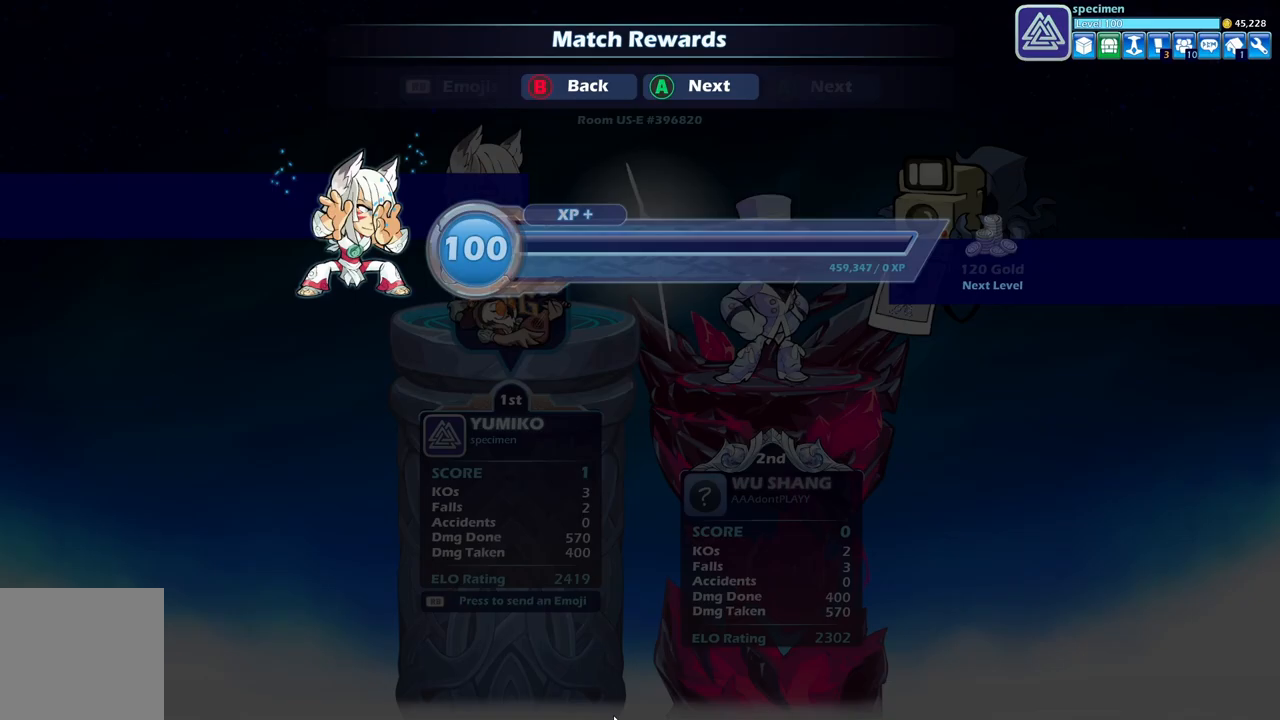
{"buttons": ["A"], "events": [[17, "A", "down"], [150, "A", "up"], [233, "A", "down"], [350, "A", "up"], [450, "A", "down"]]}